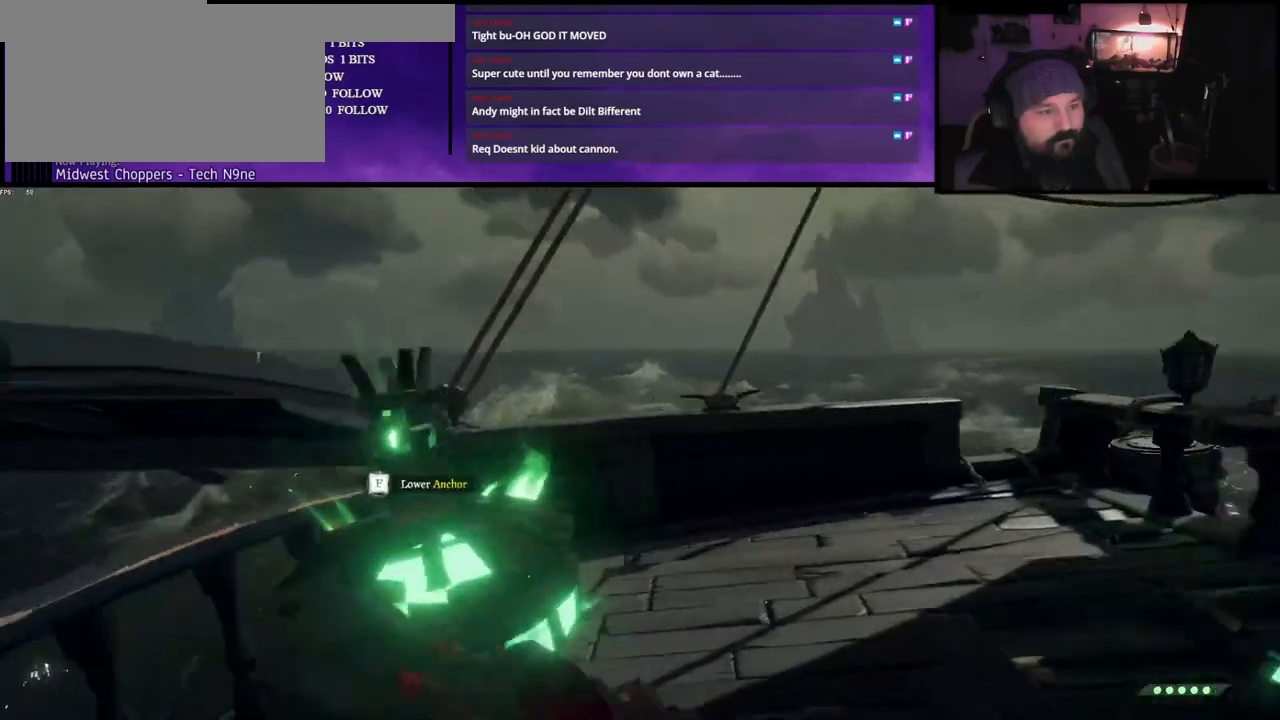
Gameplay with keyboard; each line is a JSON object with the keys held at the frame after it. "events" lists presses ("down") and releases ("up") of "a", "c", "caps_lock", "d", "e", "f", "q", "r", "s", "shift", "space", "w", "x" and "z" between this image and that frame as [ms after this image, input, new state], when the widget could be followed in between. No other keys are recorded. Mouse input is not recorded.
{"keys": ["d", "w"], "events": [[83, "a", "up"], [450, "d", "down"]]}
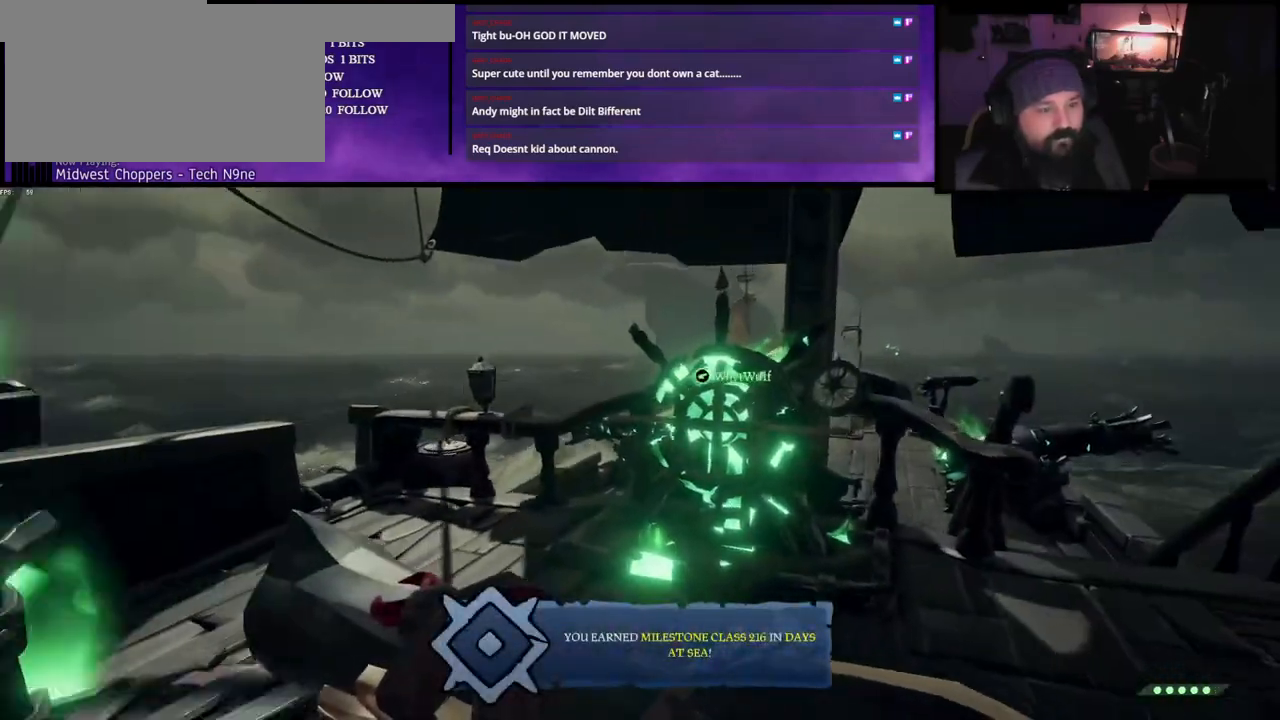
{"keys": ["a", "w"], "events": [[50, "d", "up"], [483, "a", "down"]]}
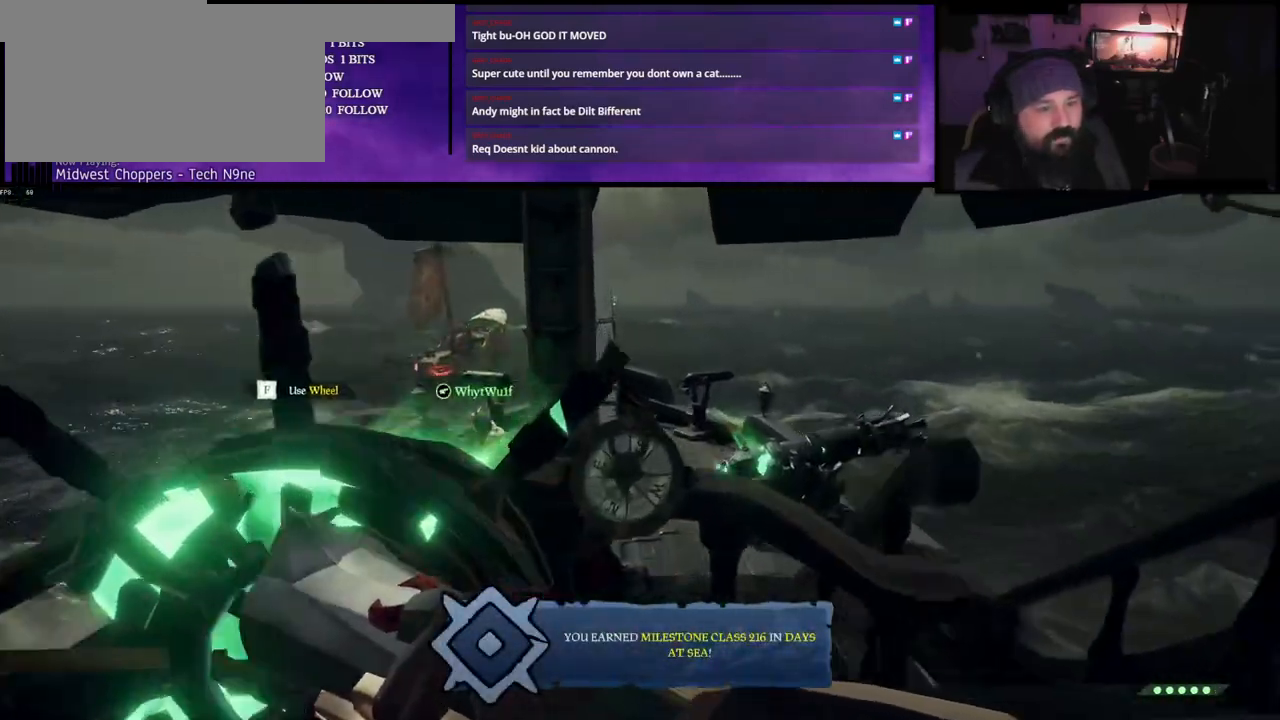
{"keys": ["a"], "events": [[50, "w", "up"], [117, "f", "down"], [183, "f", "up"]]}
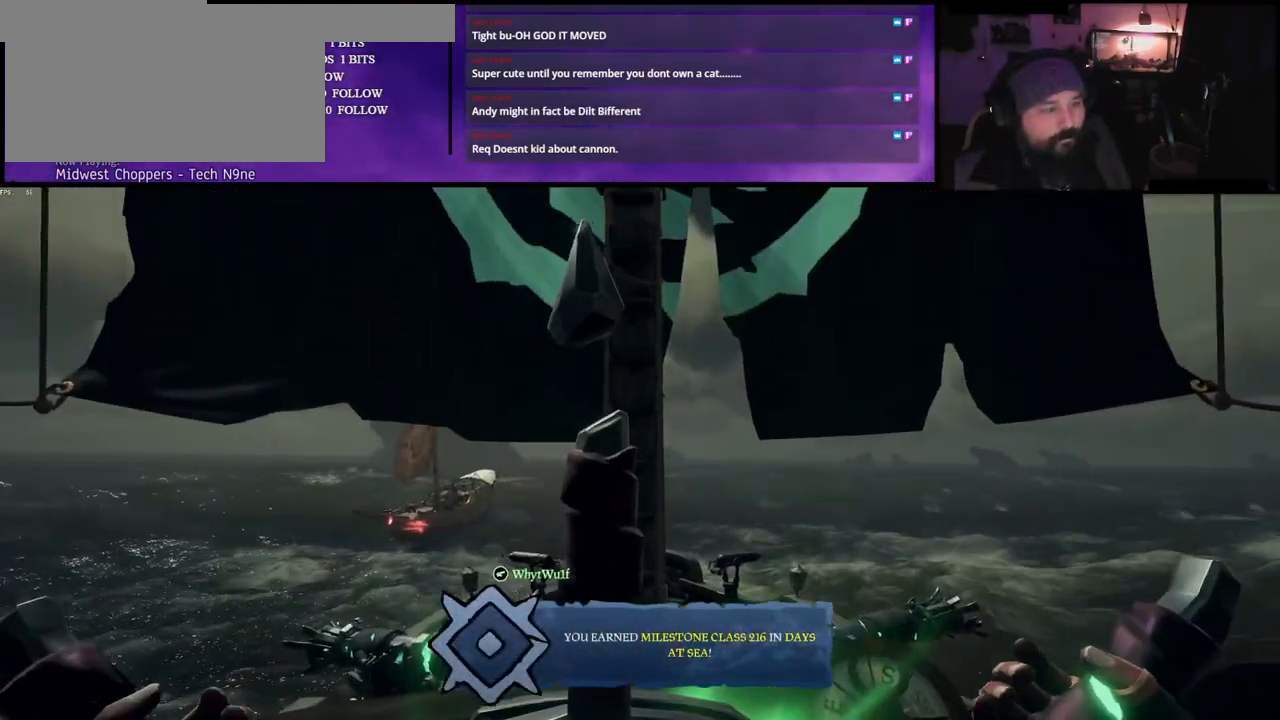
{"keys": ["d"], "events": [[417, "a", "up"], [500, "d", "down"]]}
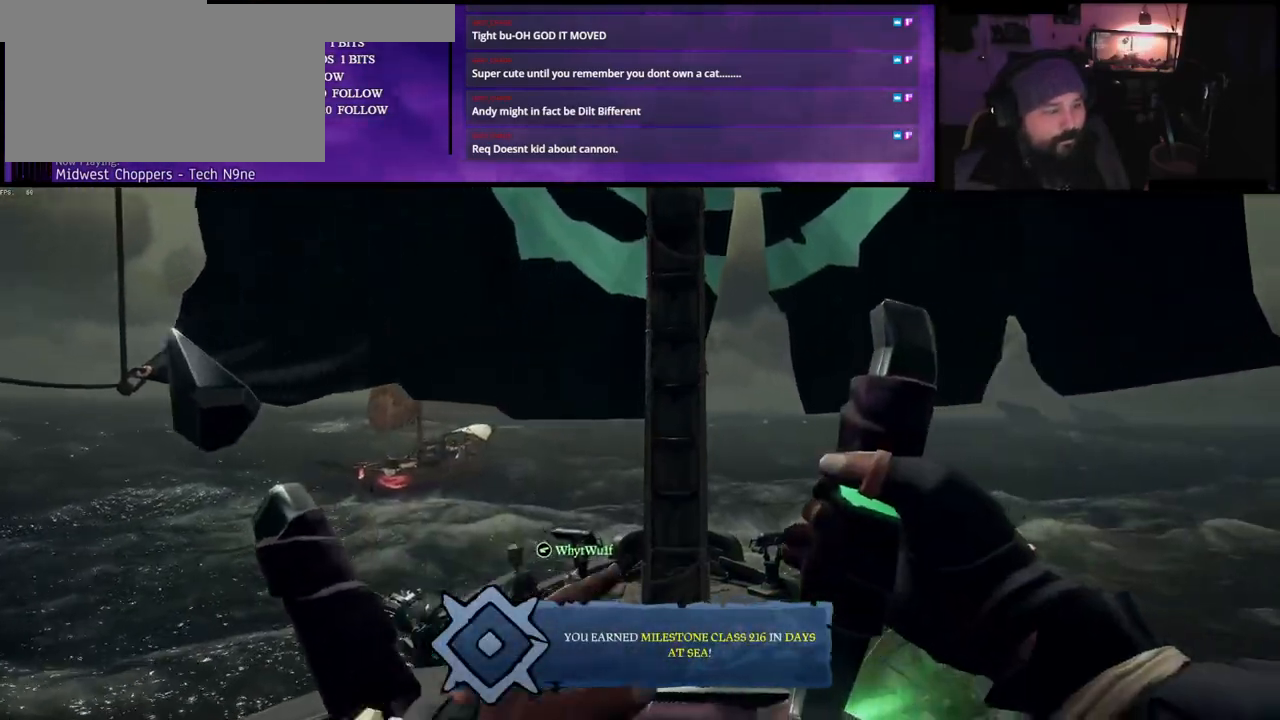
{"keys": ["d"], "events": []}
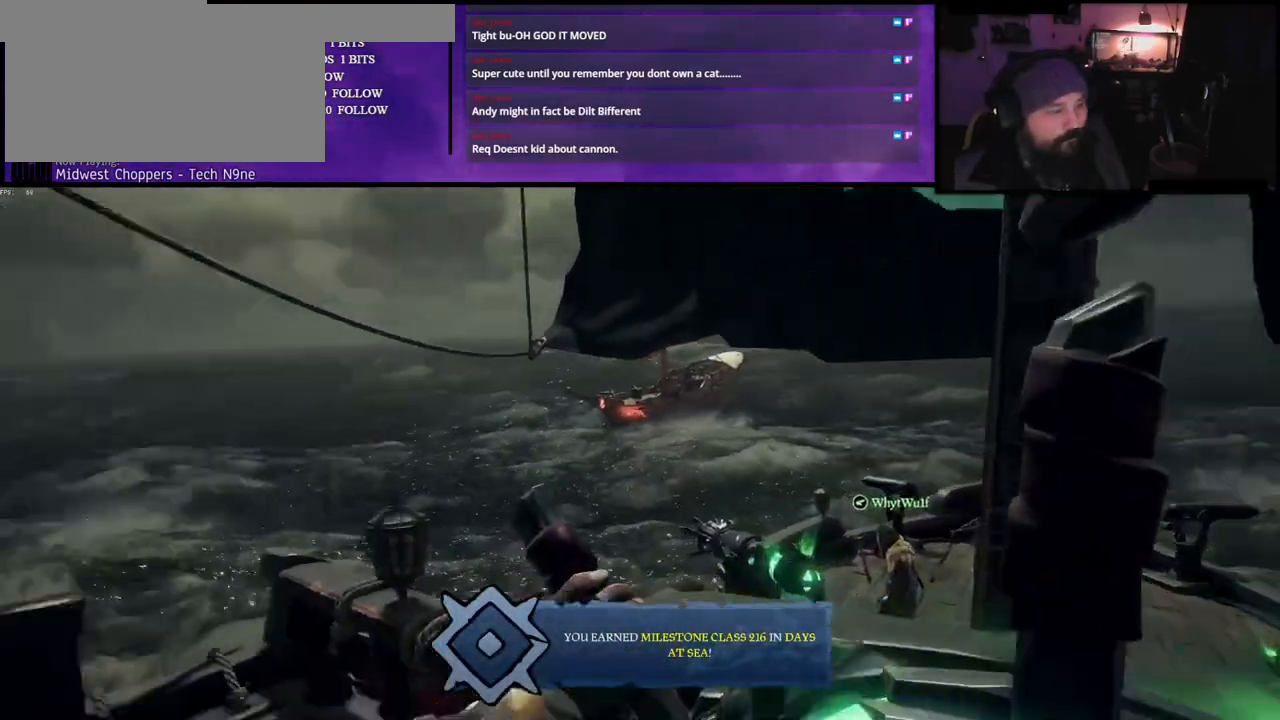
{"keys": [], "events": [[133, "d", "up"]]}
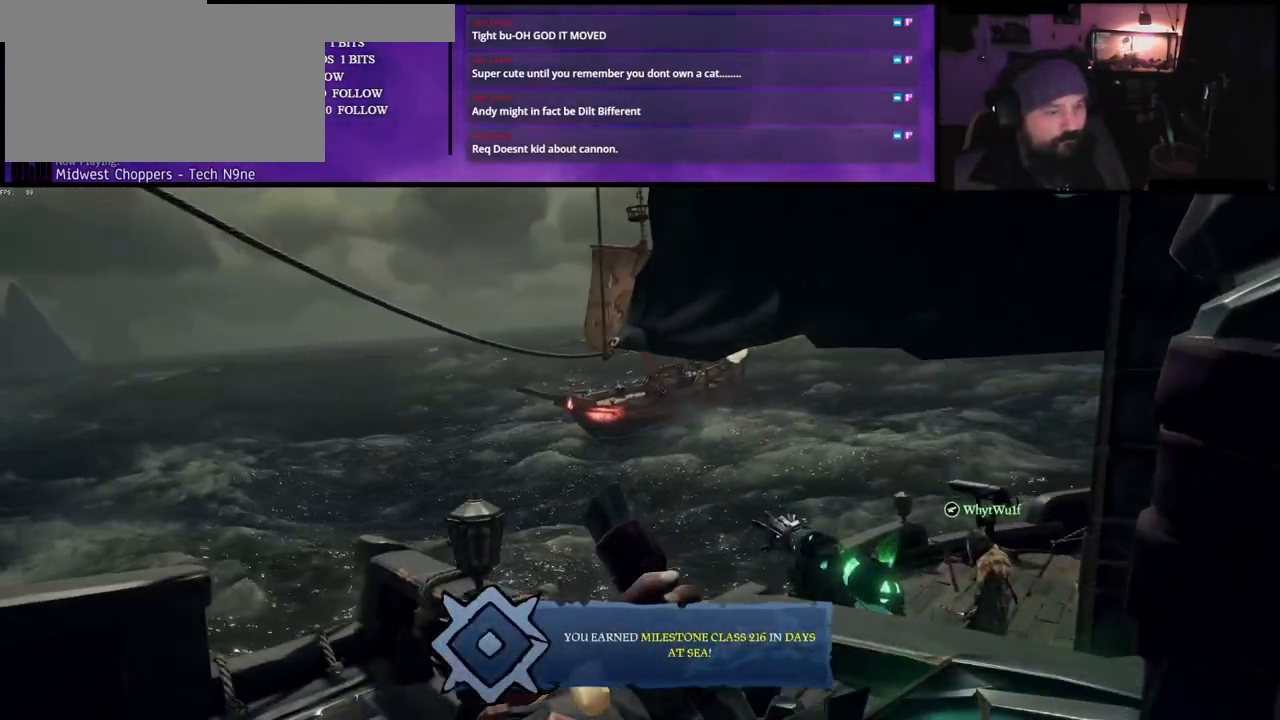
{"keys": [], "events": []}
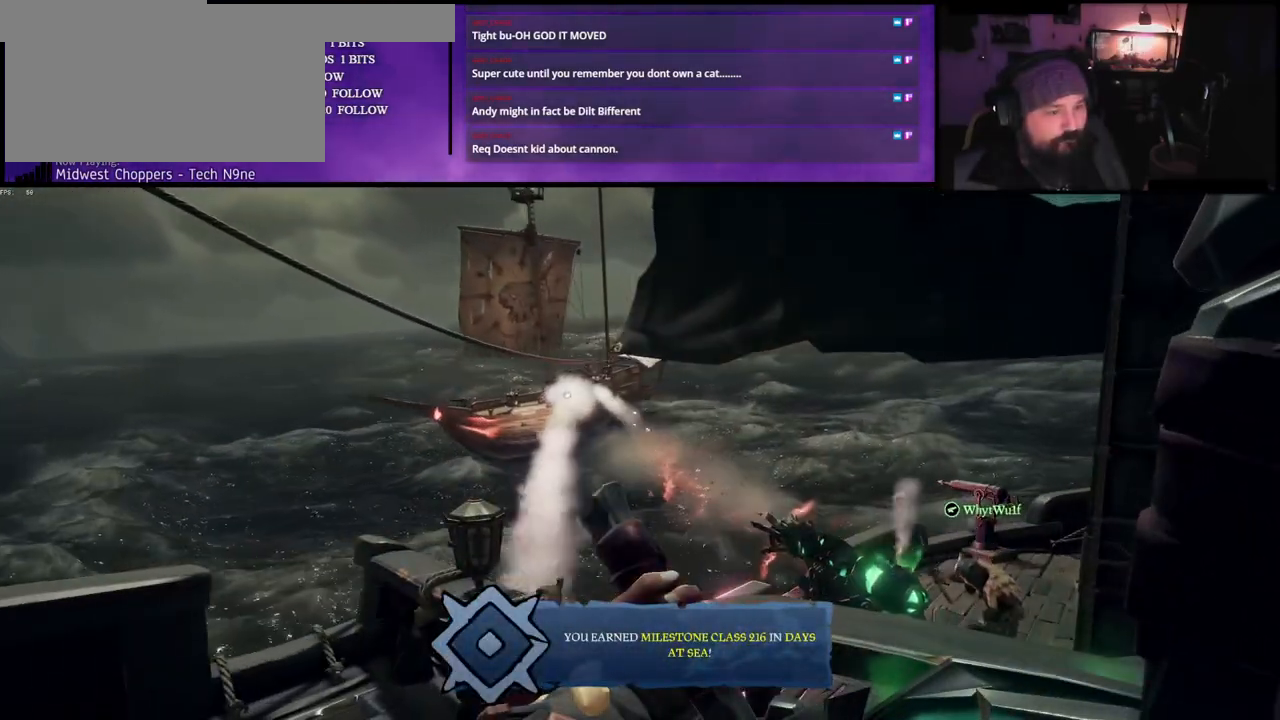
{"keys": [], "events": []}
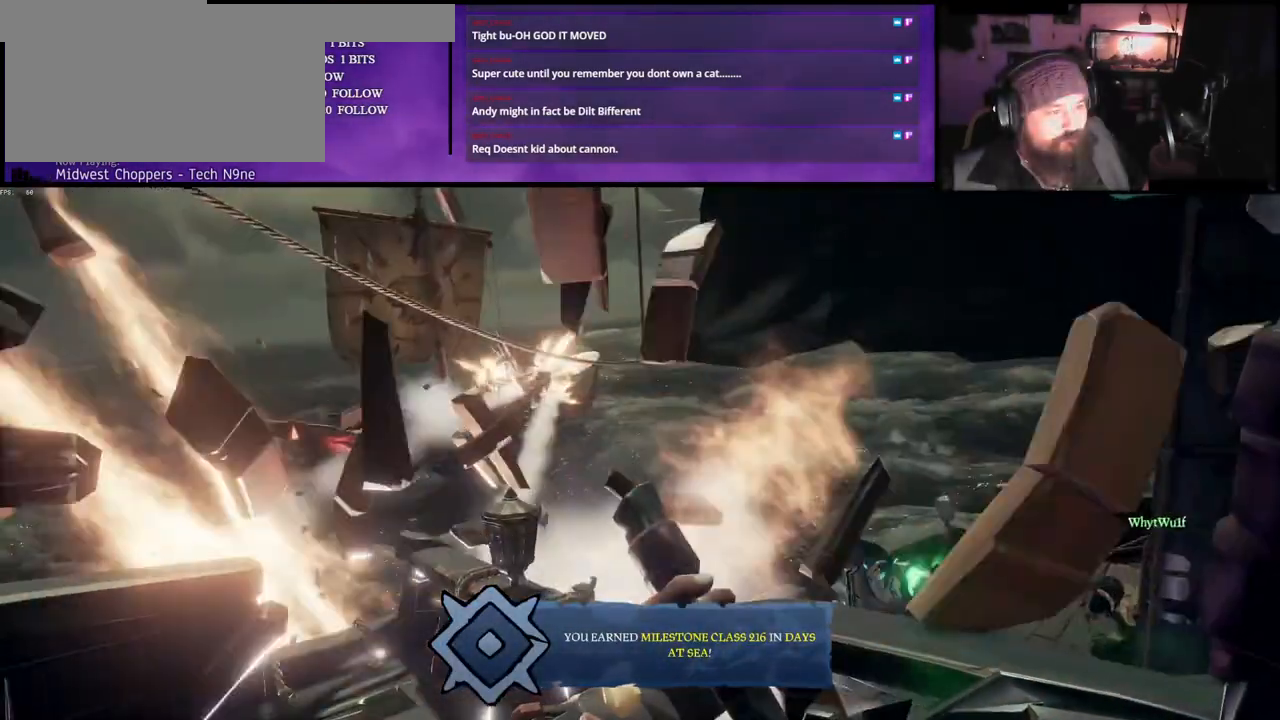
{"keys": [], "events": []}
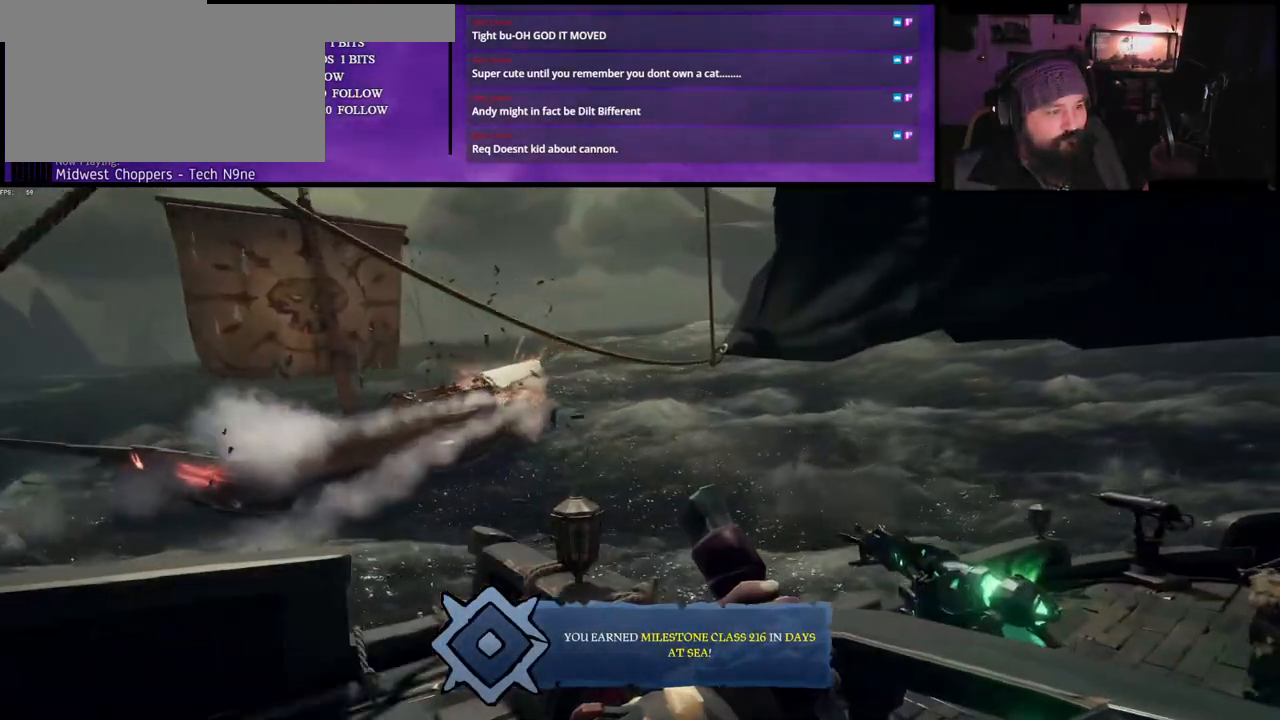
{"keys": [], "events": []}
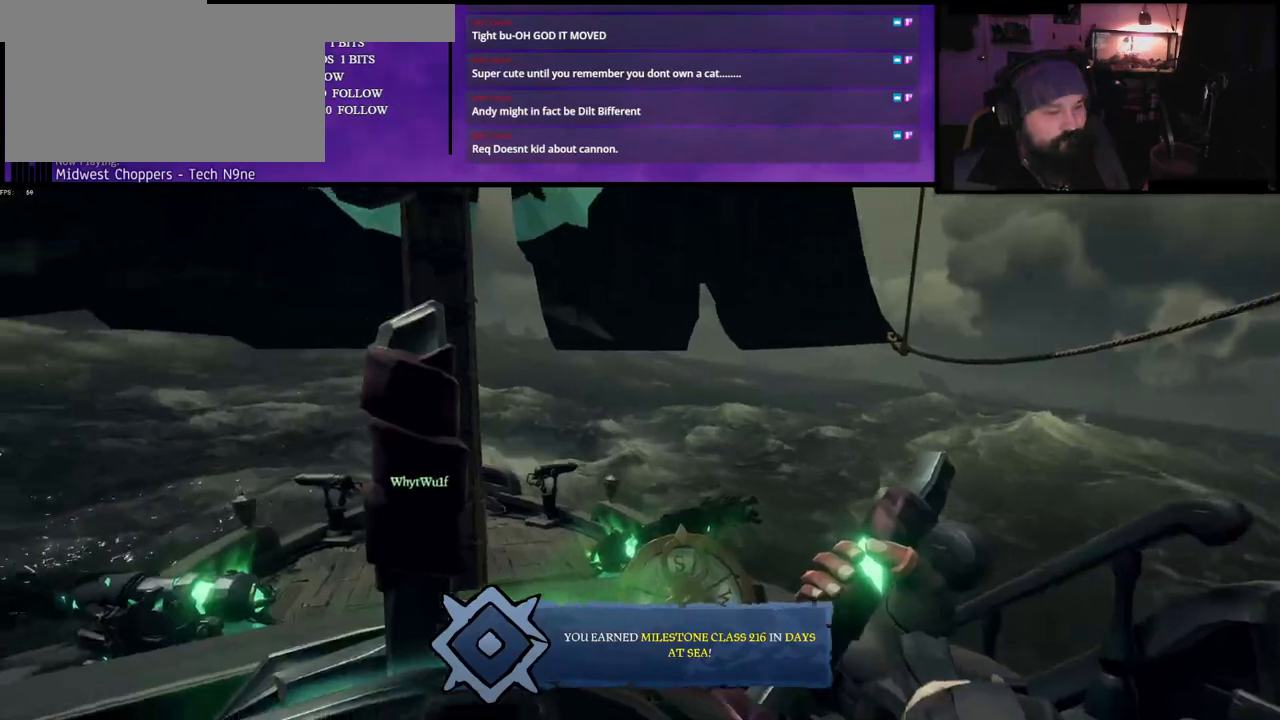
{"keys": ["a"], "events": [[250, "a", "down"]]}
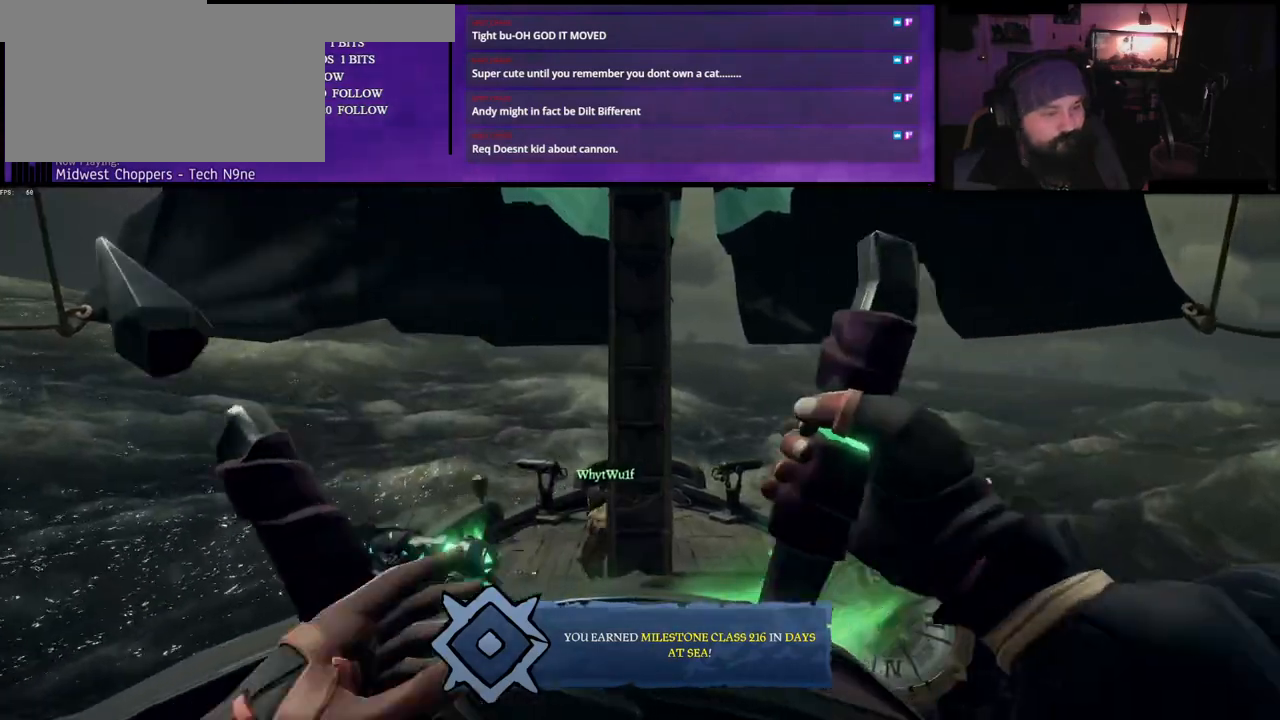
{"keys": ["a"], "events": []}
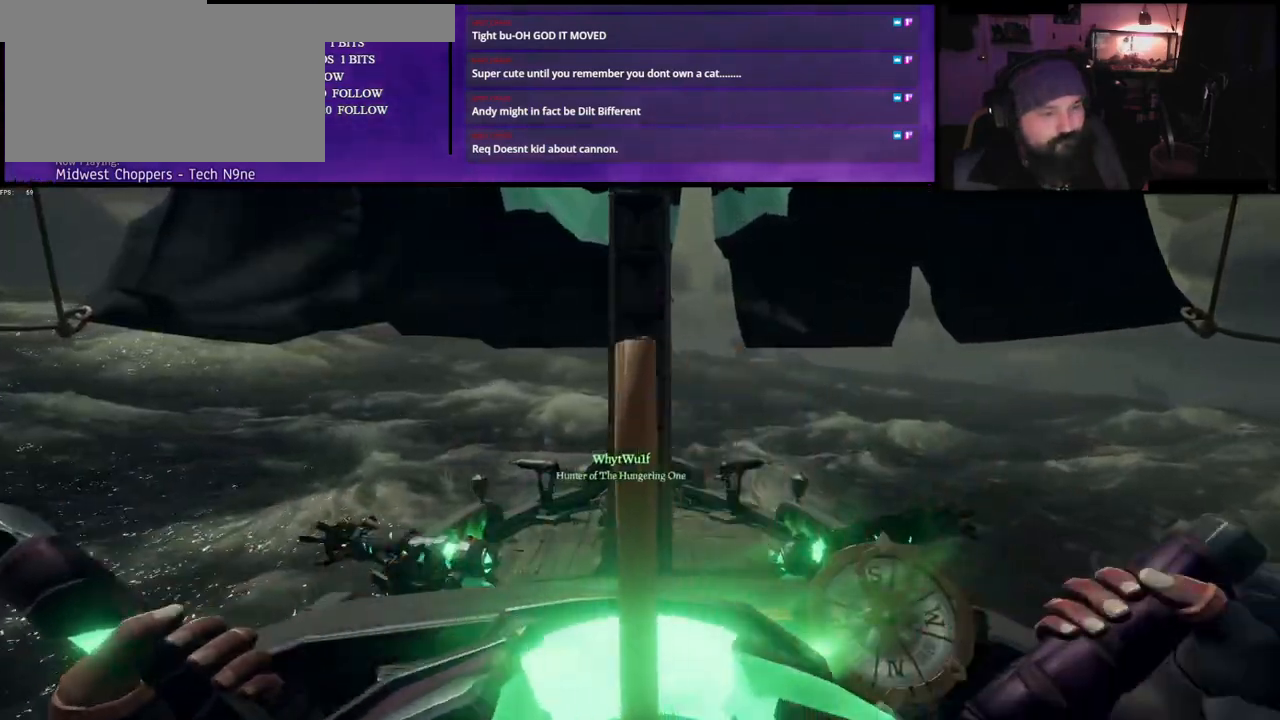
{"keys": ["a"], "events": []}
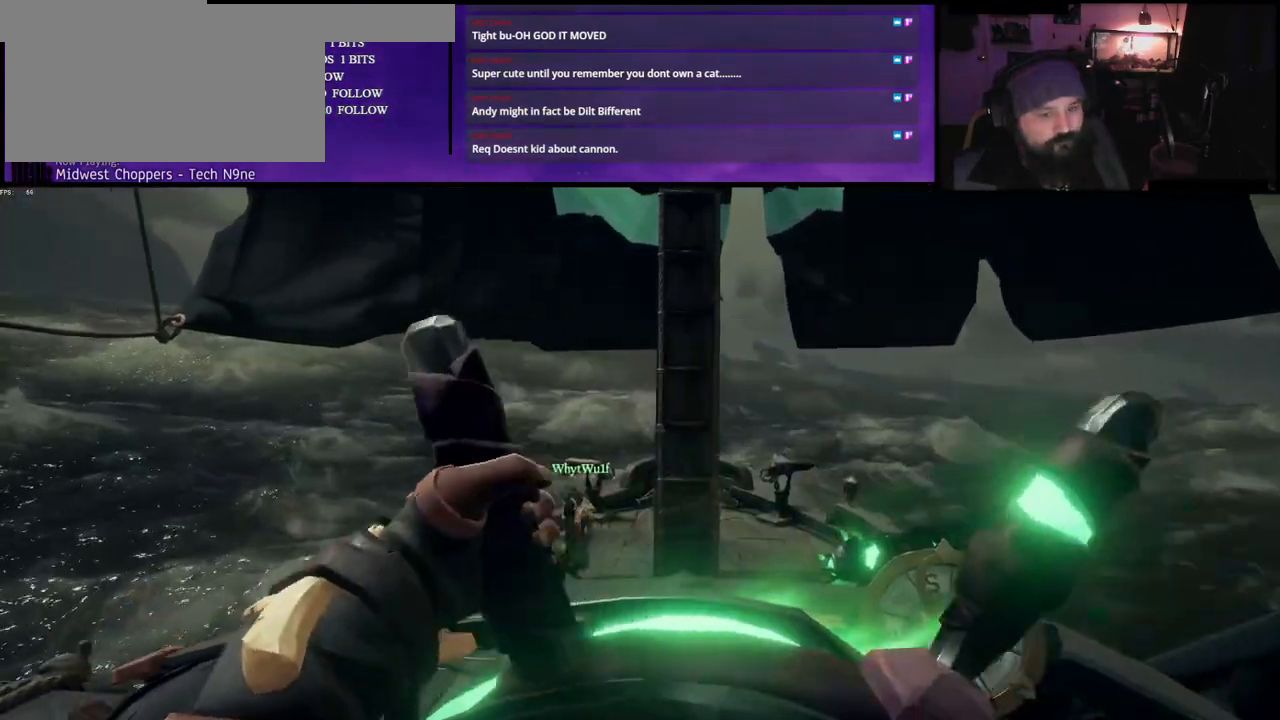
{"keys": ["a"], "events": []}
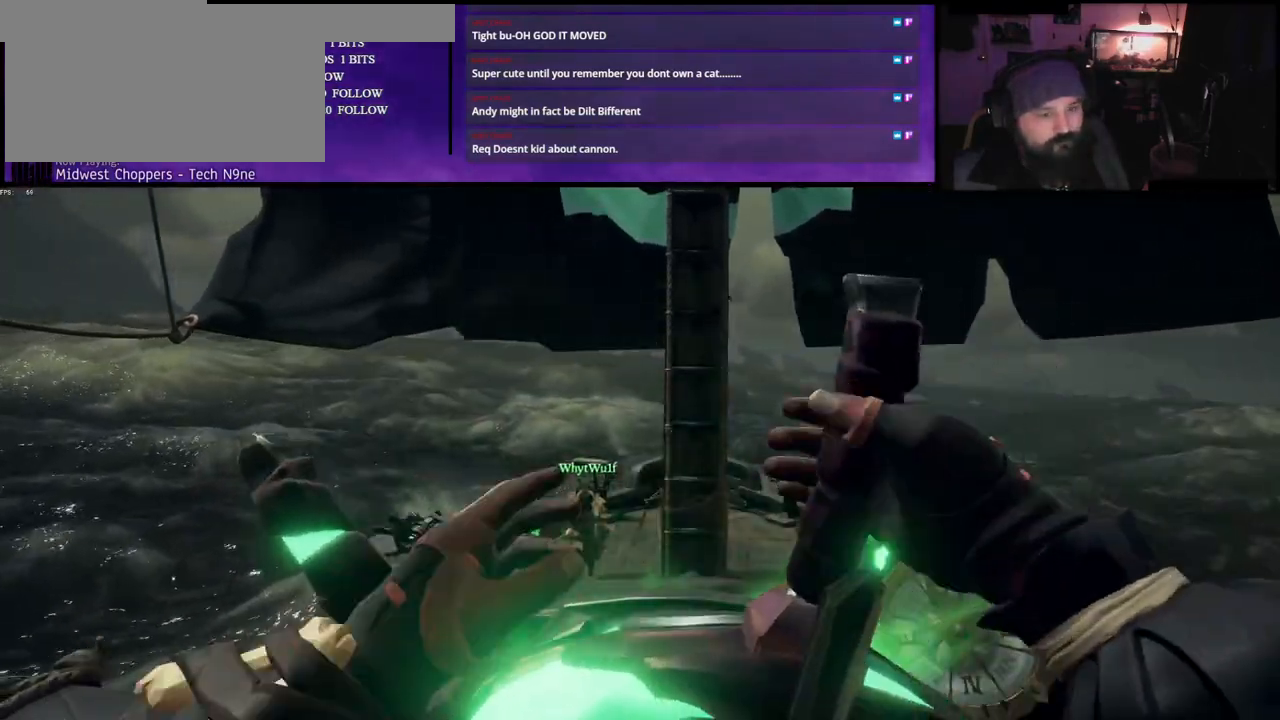
{"keys": ["a"], "events": []}
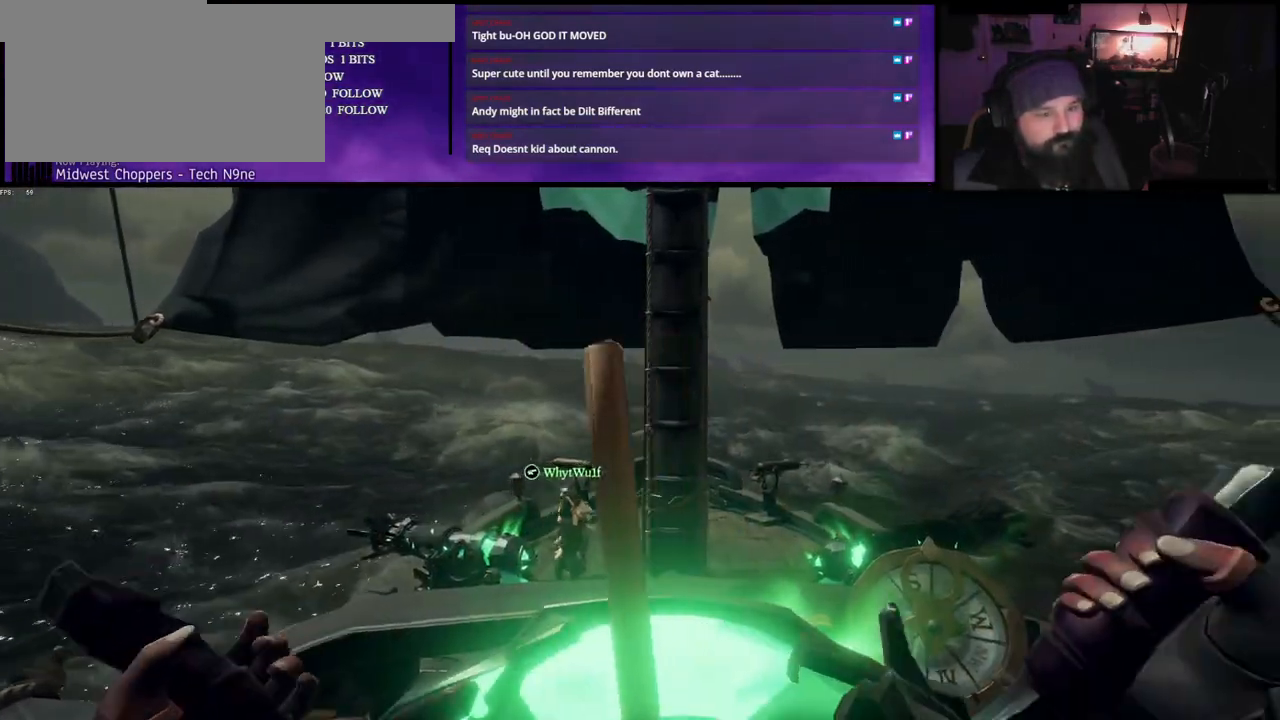
{"keys": ["a"], "events": []}
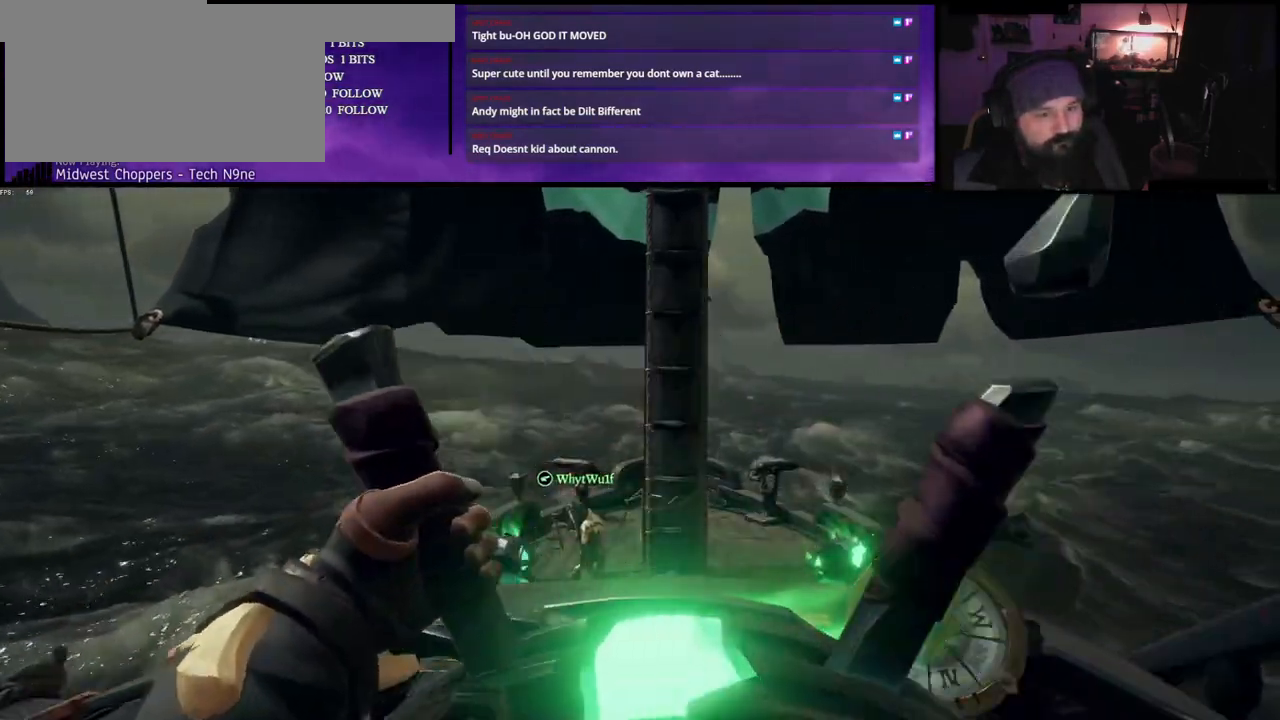
{"keys": [], "events": [[233, "a", "up"], [433, "f", "down"], [500, "f", "up"]]}
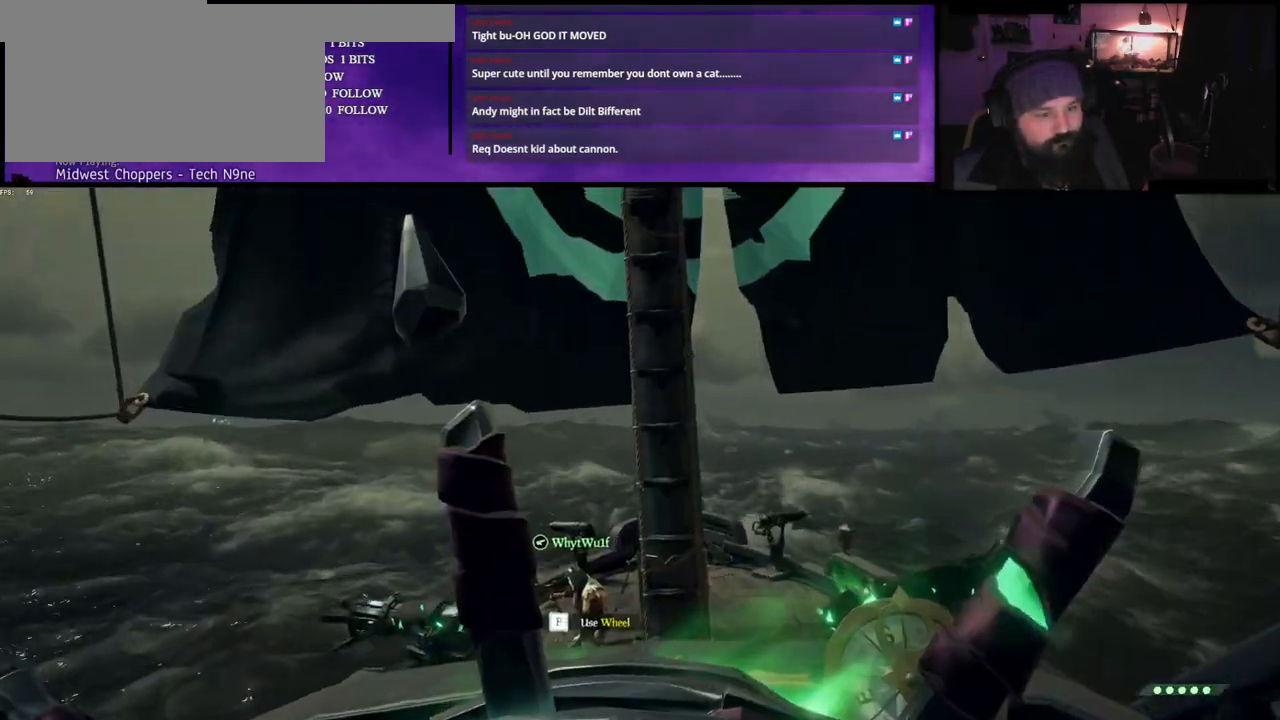
{"keys": ["space", "w"], "events": [[67, "a", "down"], [200, "w", "down"], [317, "a", "up"], [417, "space", "down"]]}
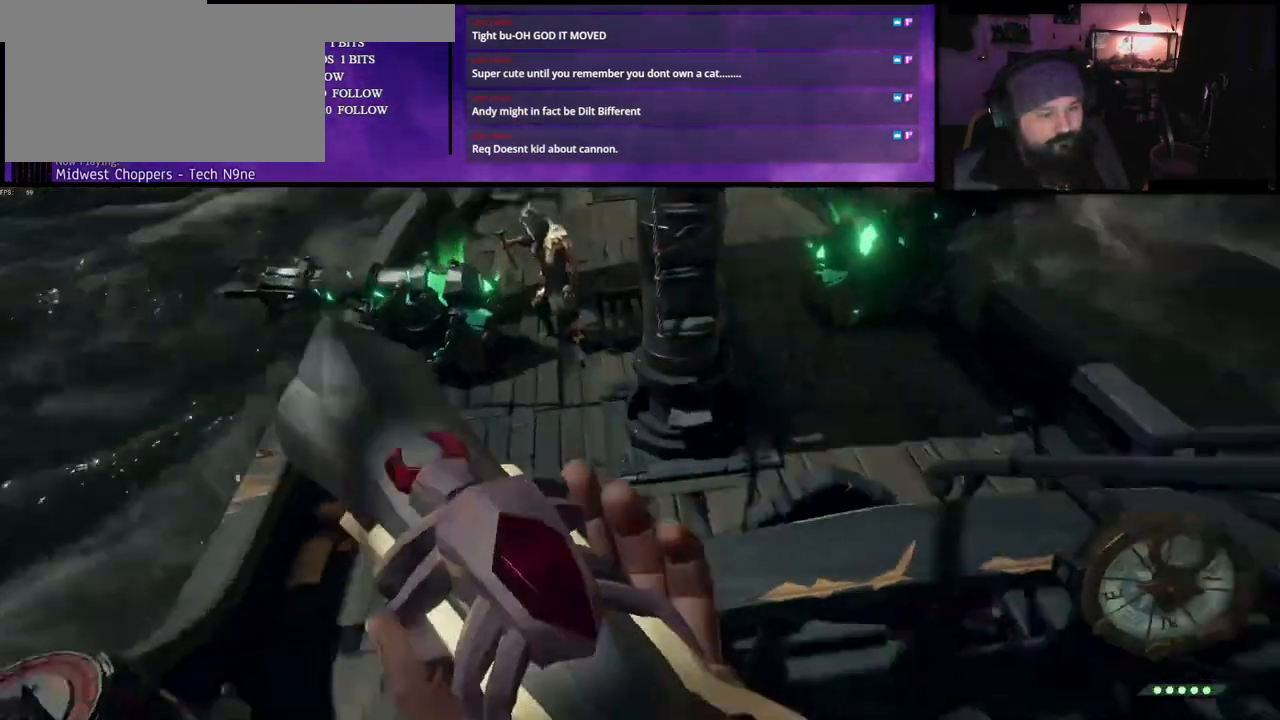
{"keys": ["a", "w"], "events": [[33, "space", "up"], [383, "a", "down"]]}
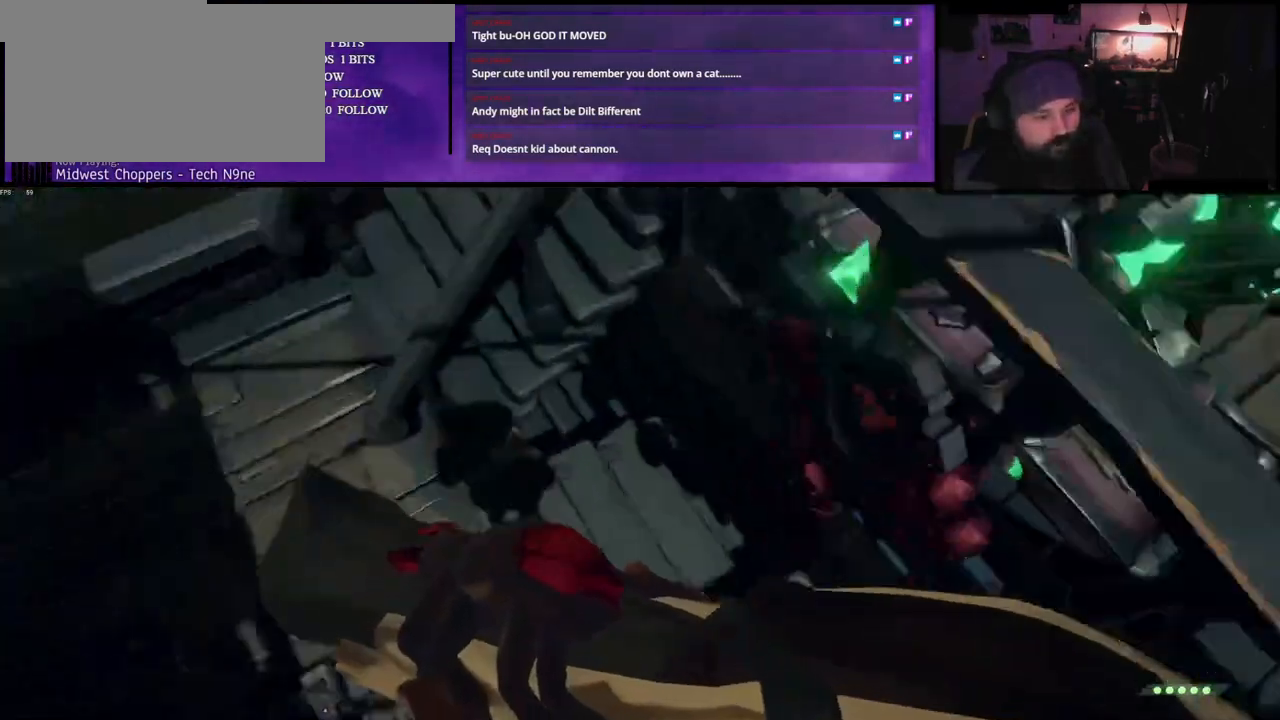
{"keys": ["w"], "events": [[67, "a", "up"], [267, "shift", "down"], [417, "shift", "up"]]}
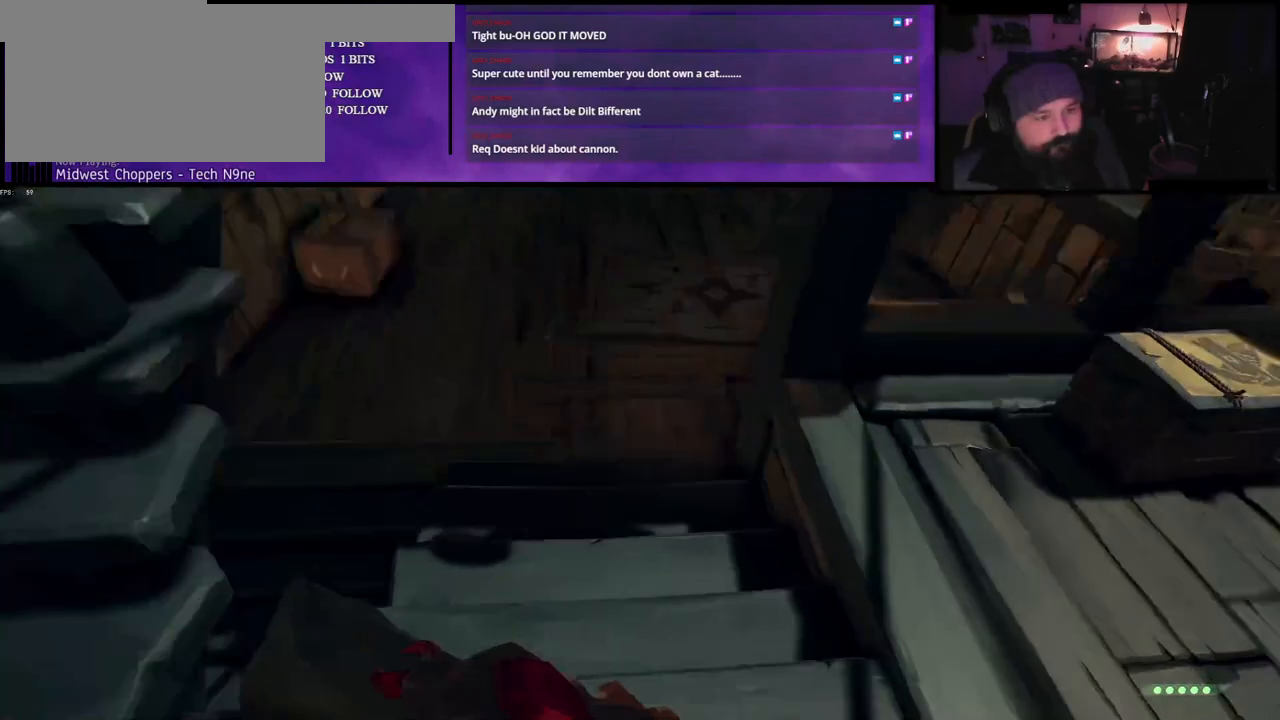
{"keys": ["w"], "events": [[167, "shift", "down"], [300, "shift", "up"]]}
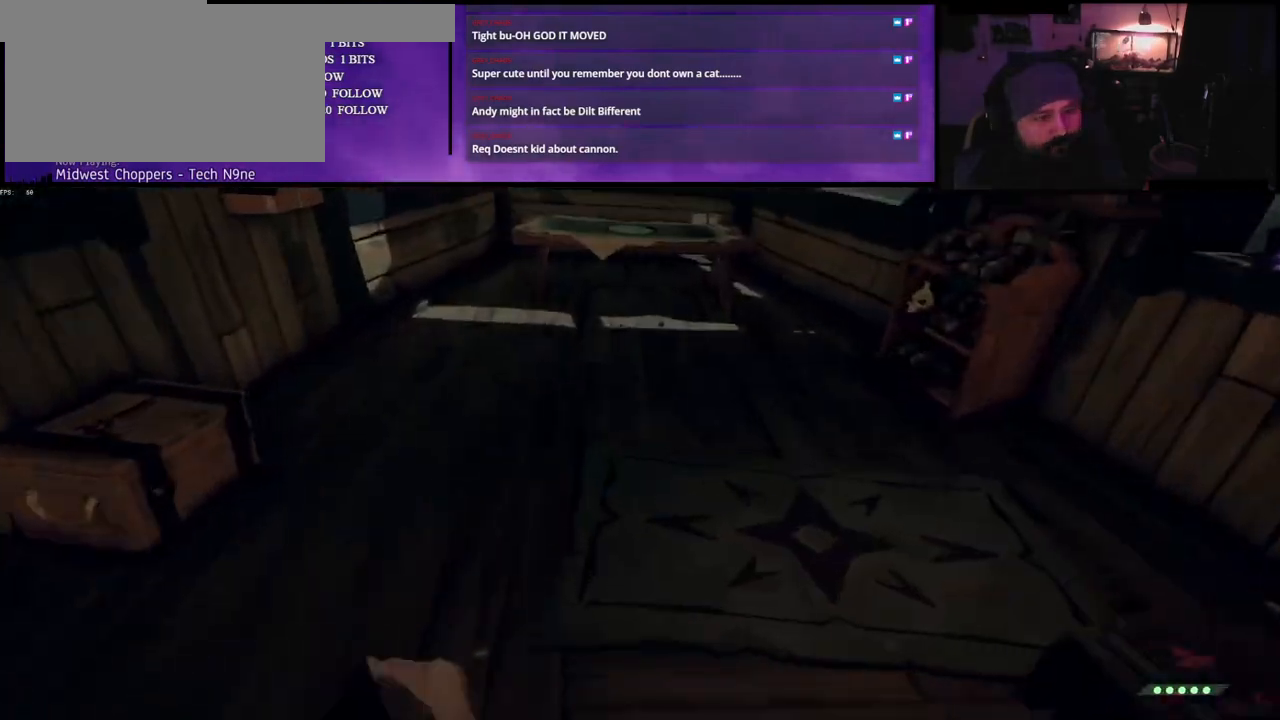
{"keys": ["w"], "events": []}
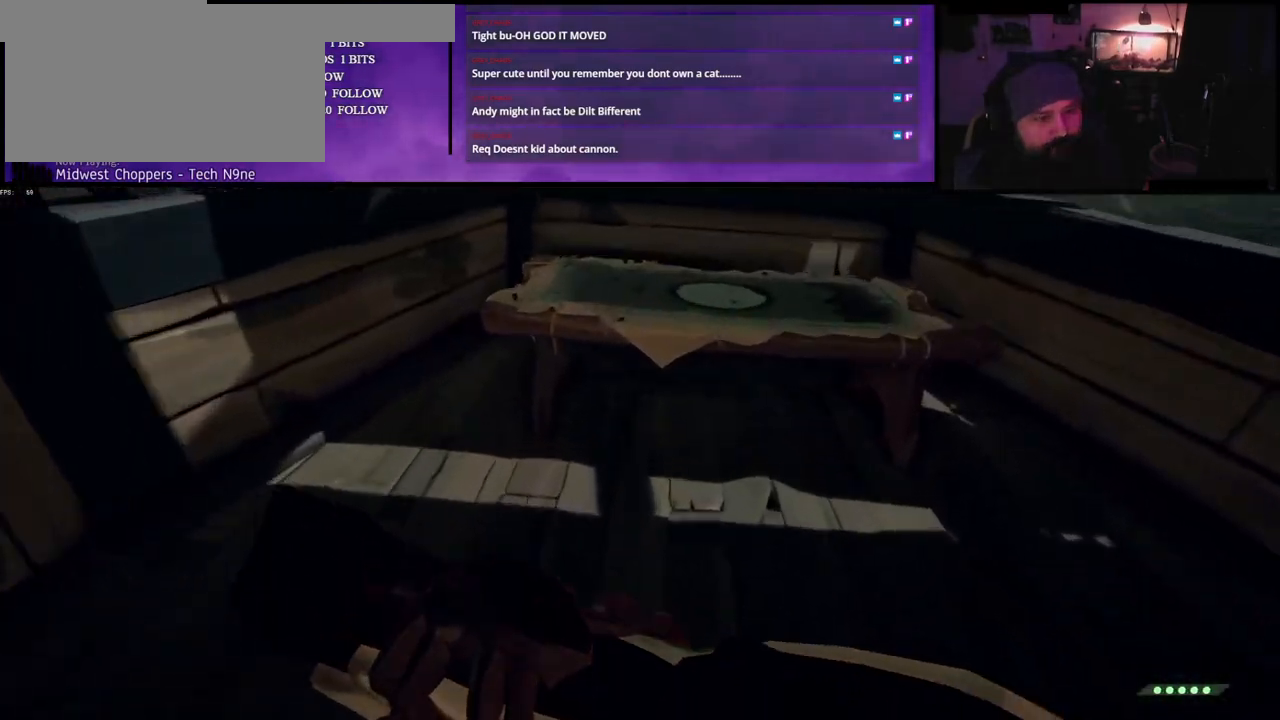
{"keys": [], "events": [[350, "f", "down"], [367, "w", "up"], [467, "f", "up"]]}
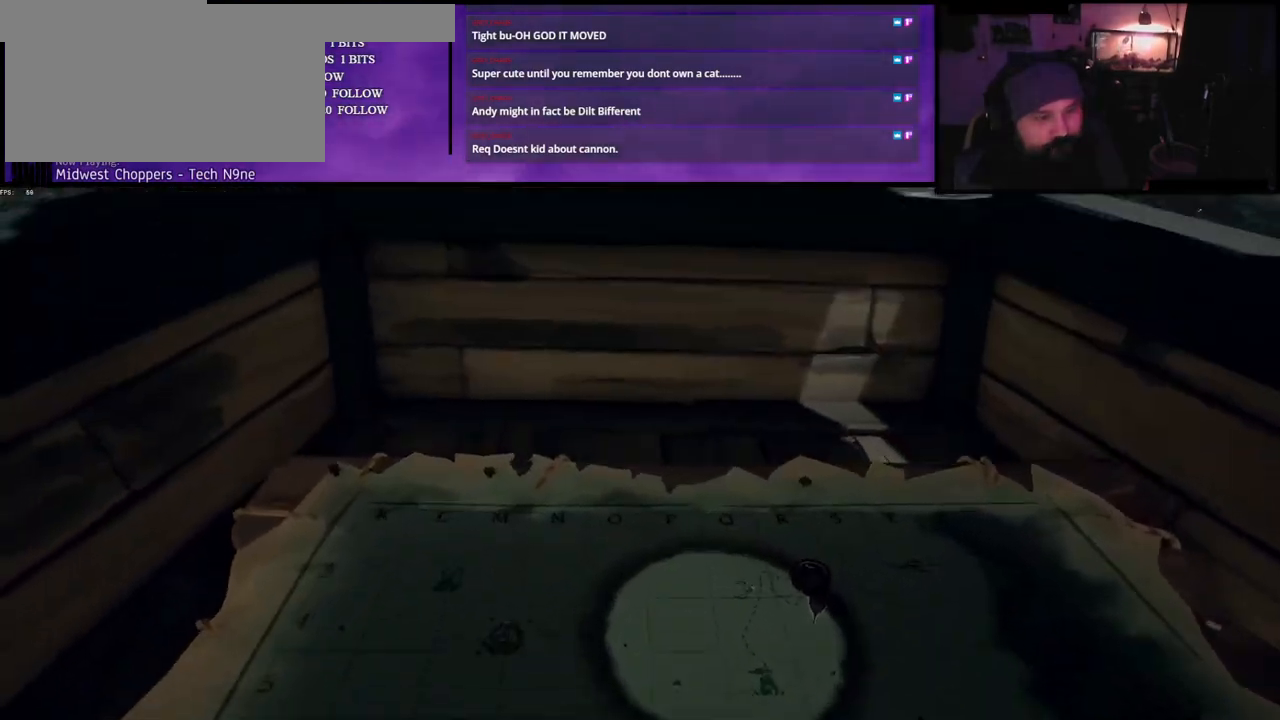
{"keys": [], "events": []}
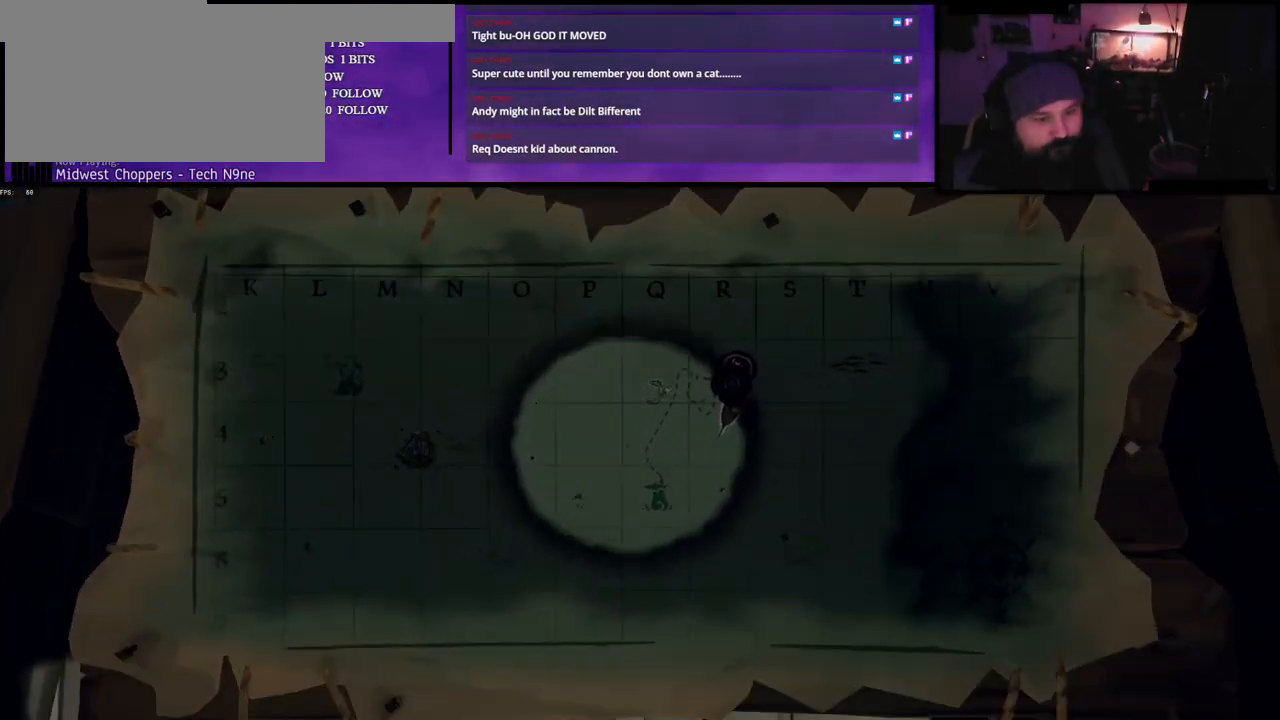
{"keys": [], "events": []}
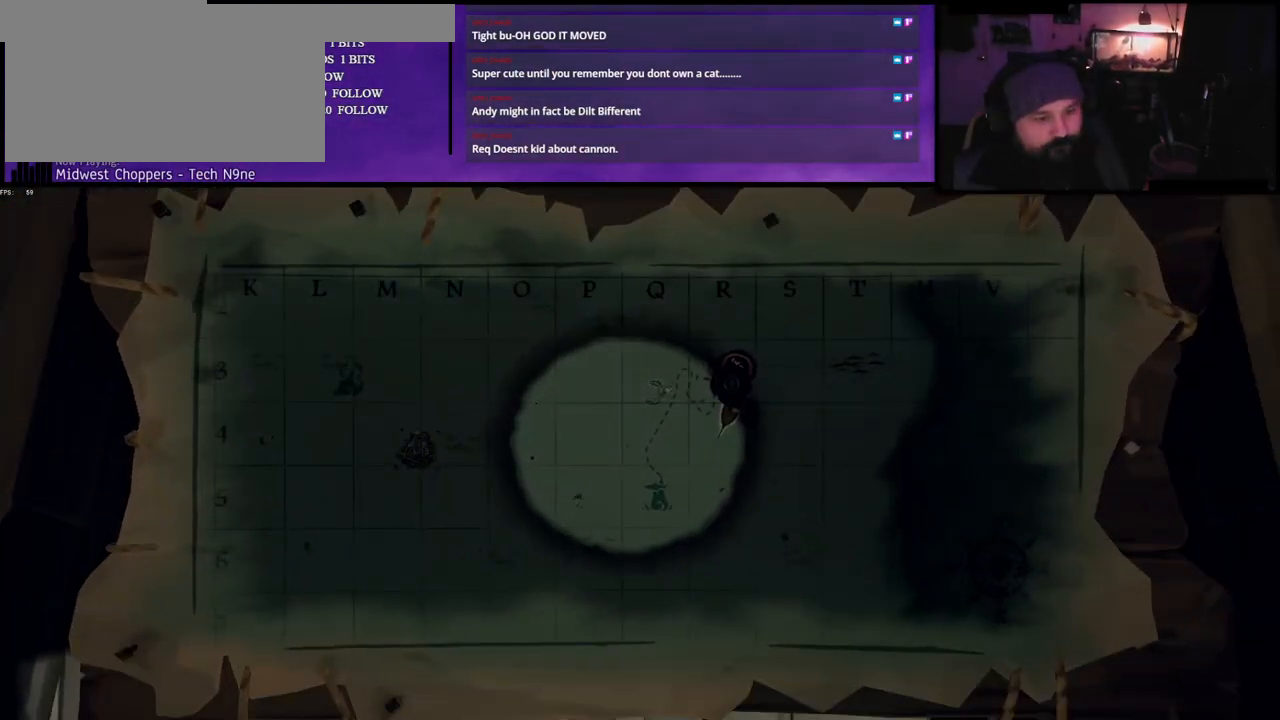
{"keys": ["w"], "events": [[167, "f", "down"], [267, "f", "up"], [367, "w", "down"]]}
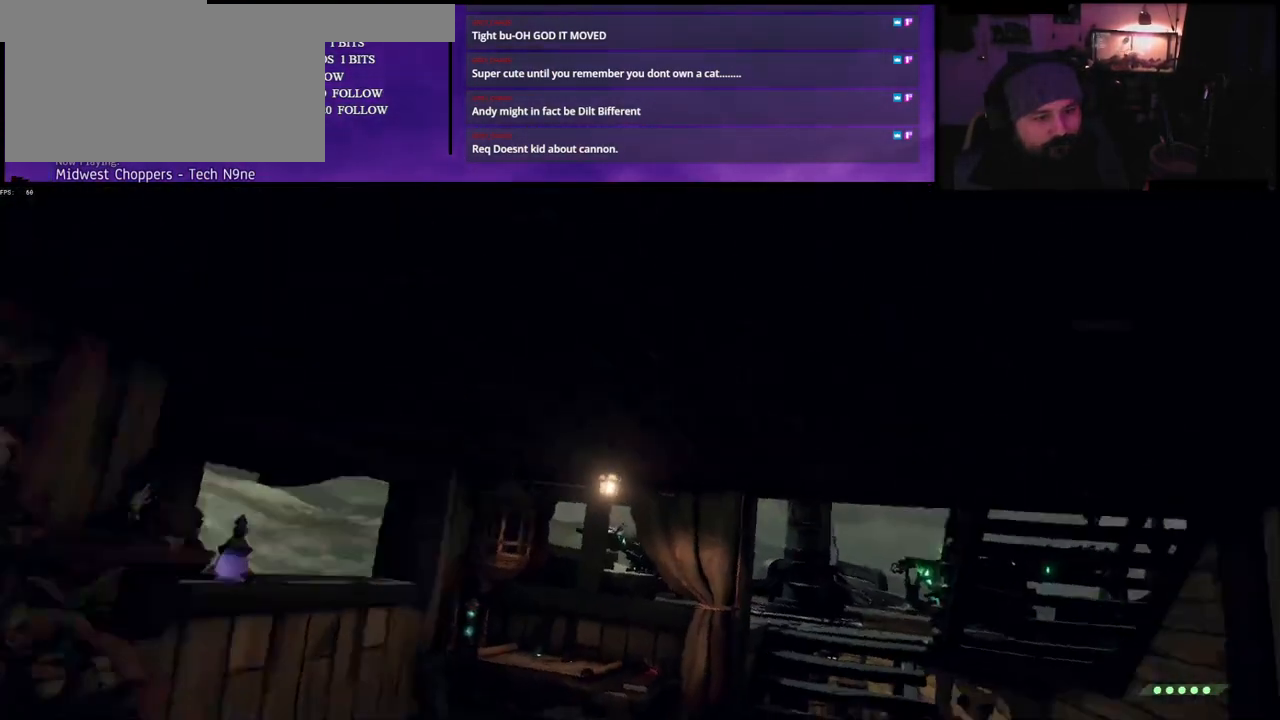
{"keys": ["w"], "events": [[333, "d", "down"], [483, "d", "up"]]}
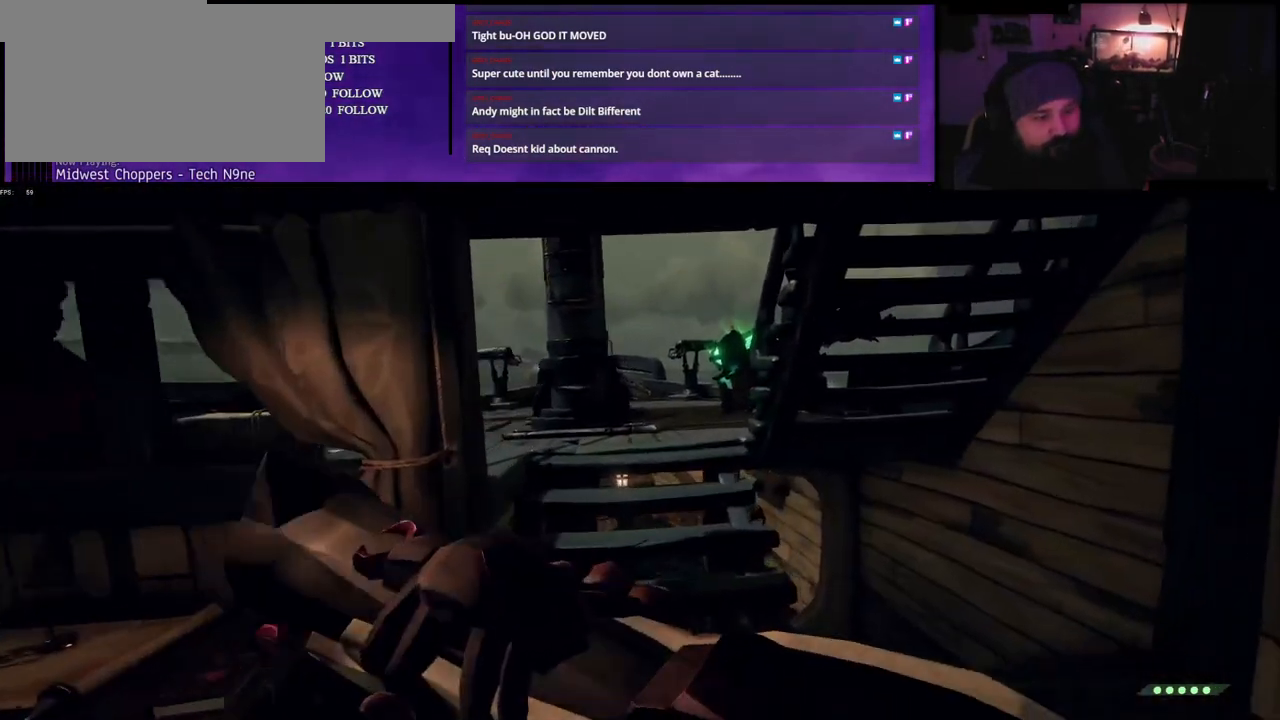
{"keys": [], "events": [[417, "w", "up"]]}
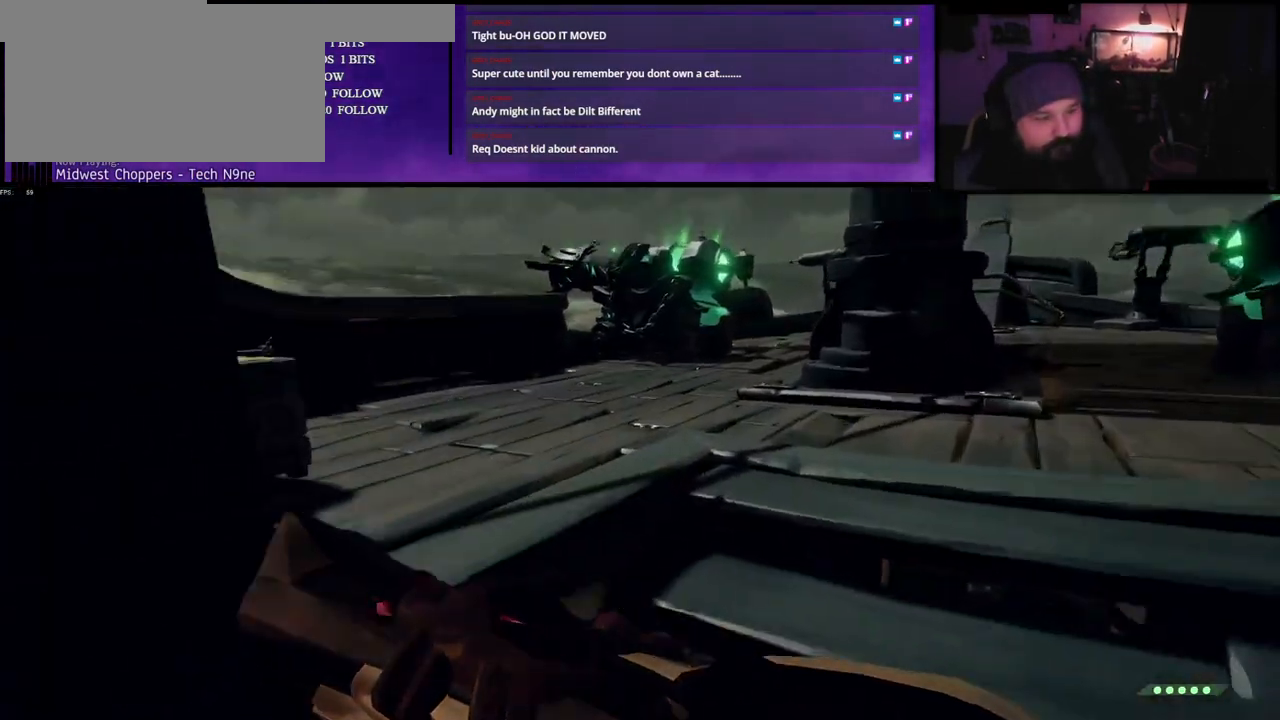
{"keys": ["a"], "events": [[67, "a", "down"], [183, "s", "down"], [433, "s", "up"]]}
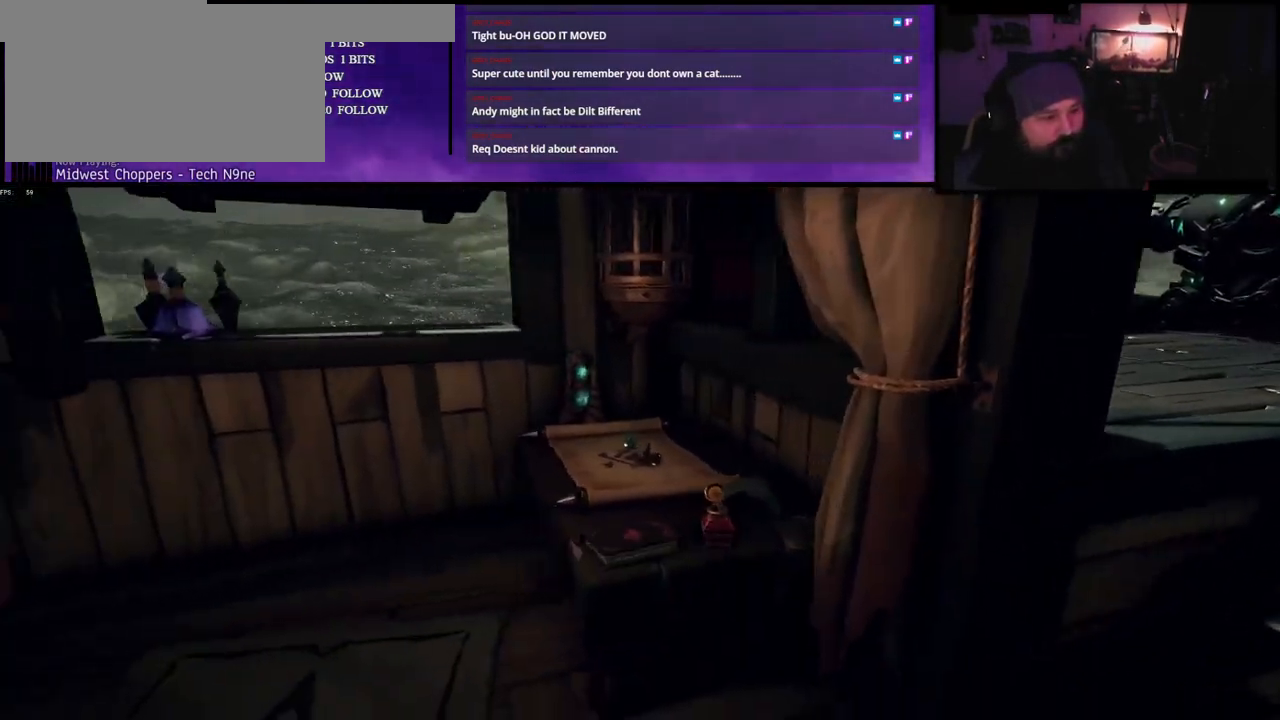
{"keys": ["w"], "events": [[183, "a", "up"], [367, "w", "down"]]}